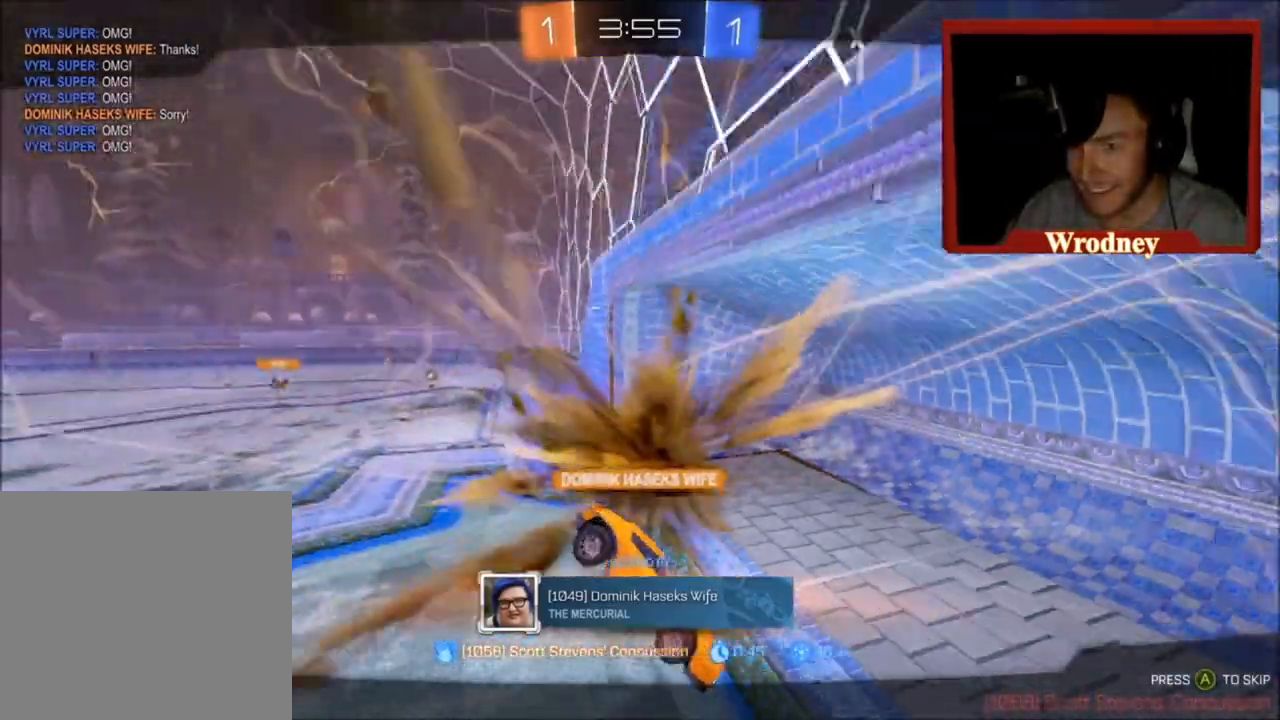
Gameplay with a controller (Xbox layout); each line is a JSON object with the inputs held at the frame after it. "events" lists button and stick changes between this image and that frame as [ms after this image, input, new state], when the widget could be followed in between.
{"buttons": ["A"], "left_stick": "center", "right_stick": "center", "events": [[434, "A", "down"]]}
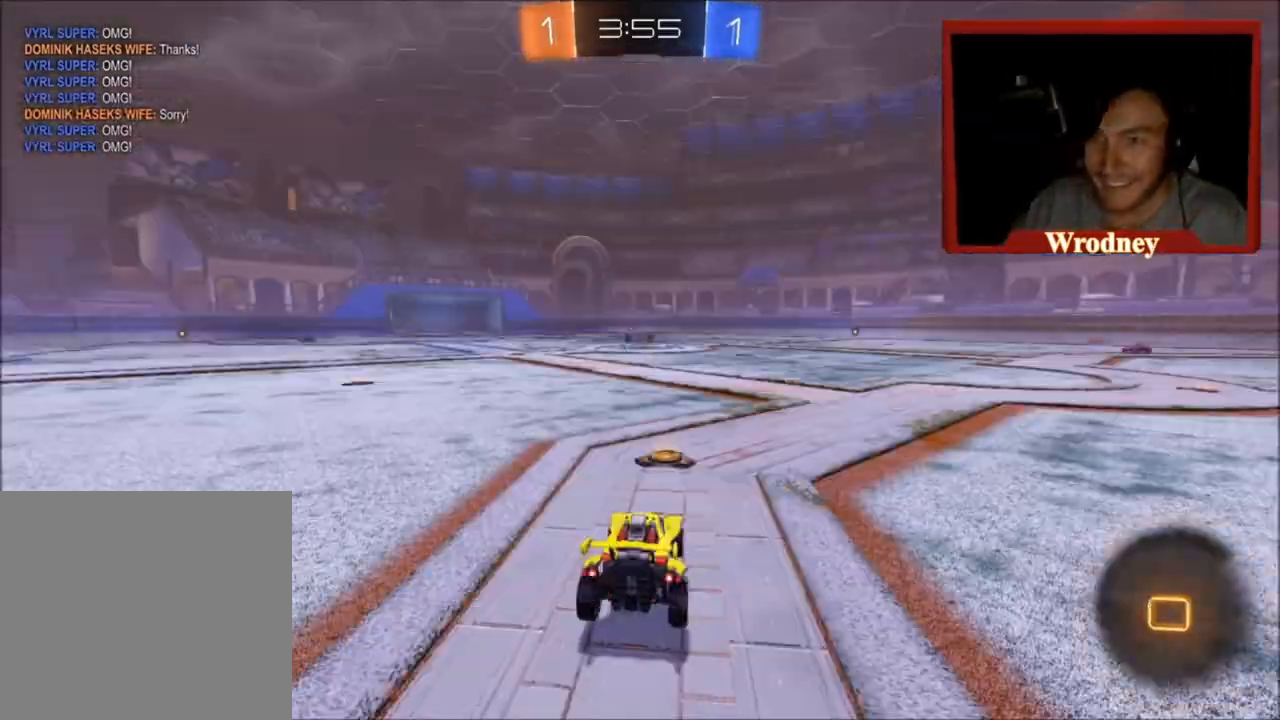
{"buttons": ["DPAD_RIGHT"], "left_stick": "center", "right_stick": "center", "events": [[66, "A", "up"], [233, "DPAD_LEFT", "down"], [367, "DPAD_LEFT", "up"], [434, "DPAD_RIGHT", "down"]]}
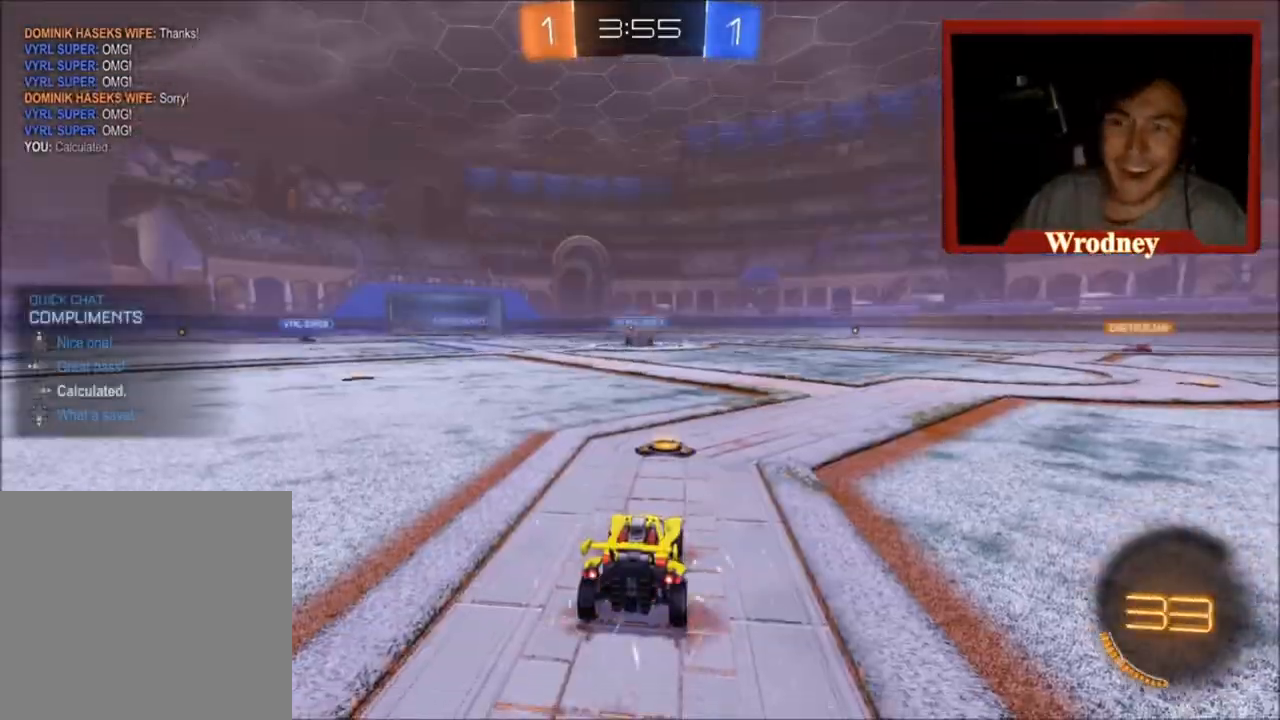
{"buttons": ["R2", "DPAD_LEFT"], "left_stick": "center", "right_stick": "center", "events": [[34, "DPAD_RIGHT", "up"], [100, "DPAD_LEFT", "down"], [134, "R2", "down"], [200, "DPAD_LEFT", "up"], [301, "DPAD_RIGHT", "down"], [367, "DPAD_RIGHT", "up"], [501, "DPAD_LEFT", "down"]]}
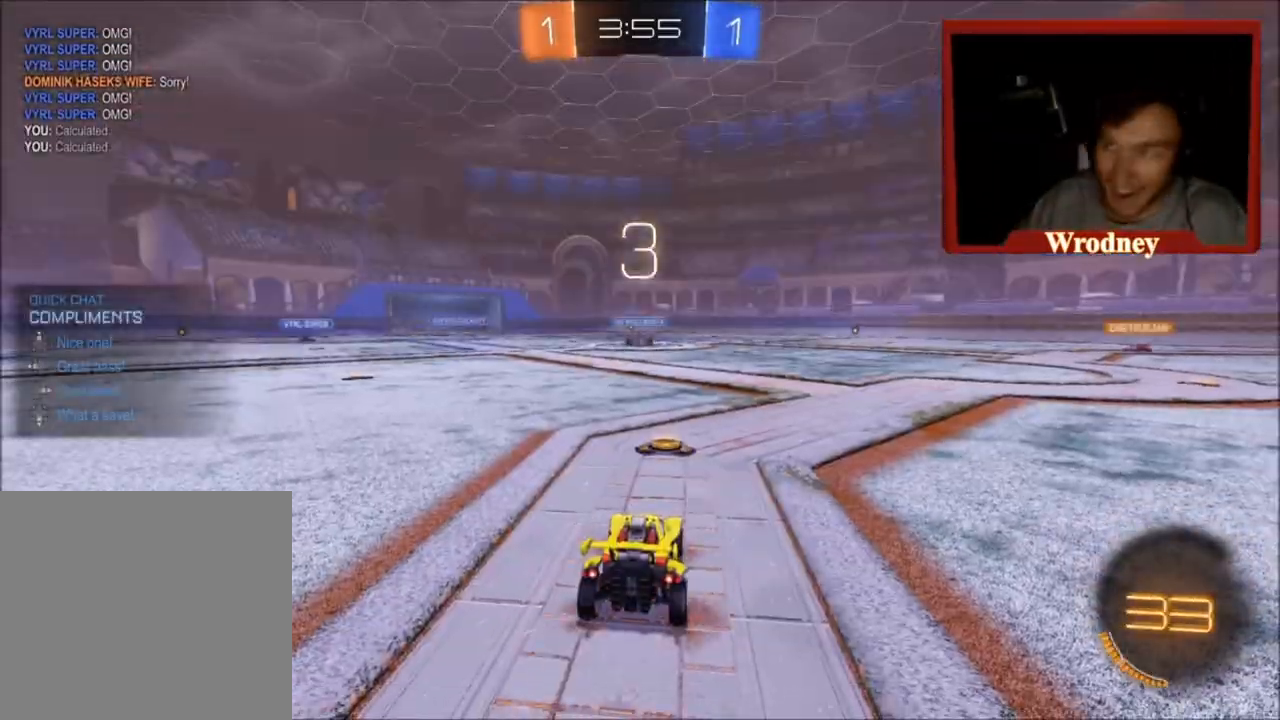
{"buttons": ["Y", "R2"], "left_stick": "right", "right_stick": "center", "events": [[100, "DPAD_LEFT", "up"], [167, "DPAD_RIGHT", "down"], [267, "DPAD_RIGHT", "up"], [400, "Y", "down"], [467, "left_stick", "right"]]}
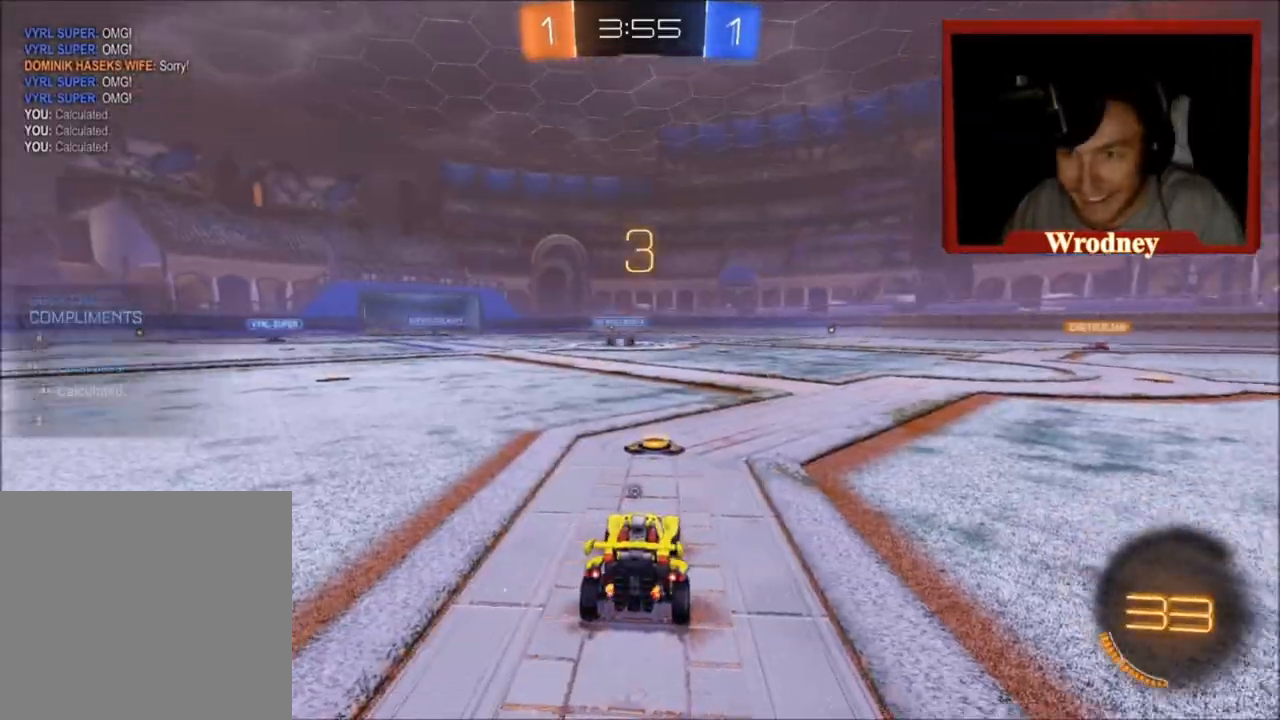
{"buttons": ["X", "R2"], "left_stick": "up-left", "right_stick": "center", "events": [[34, "Y", "up"], [34, "left_stick", "center"], [100, "left_stick", "up-left"], [501, "X", "down"]]}
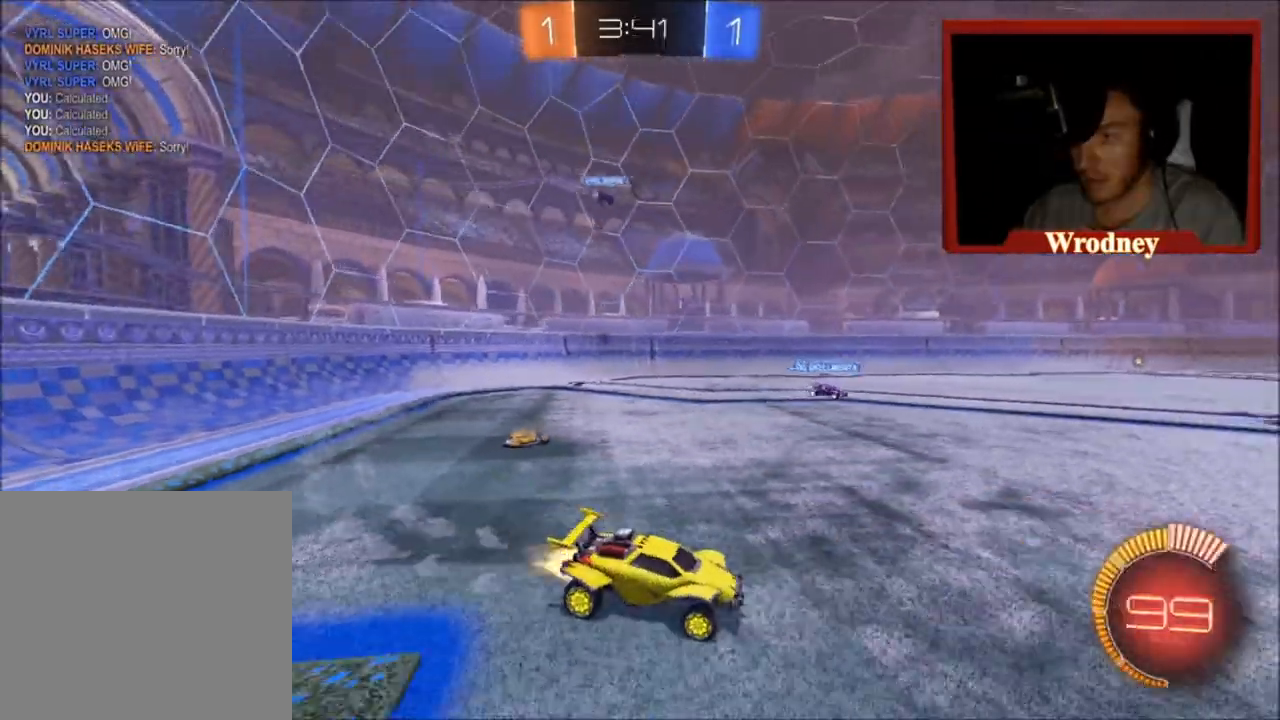
{"buttons": ["X", "R2"], "left_stick": "up", "right_stick": "center", "events": [[500, "left_stick", "up"]]}
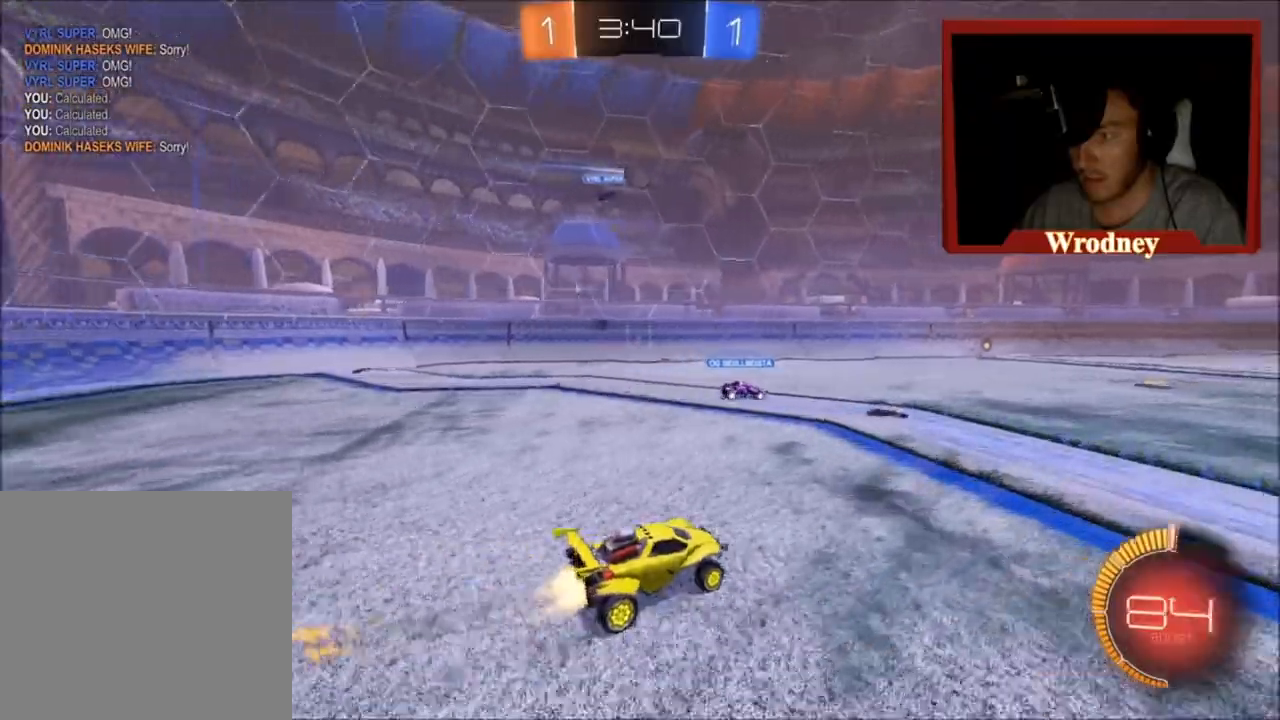
{"buttons": ["X", "R2"], "left_stick": "right", "right_stick": "center", "events": [[100, "left_stick", "up-left"], [401, "left_stick", "right"]]}
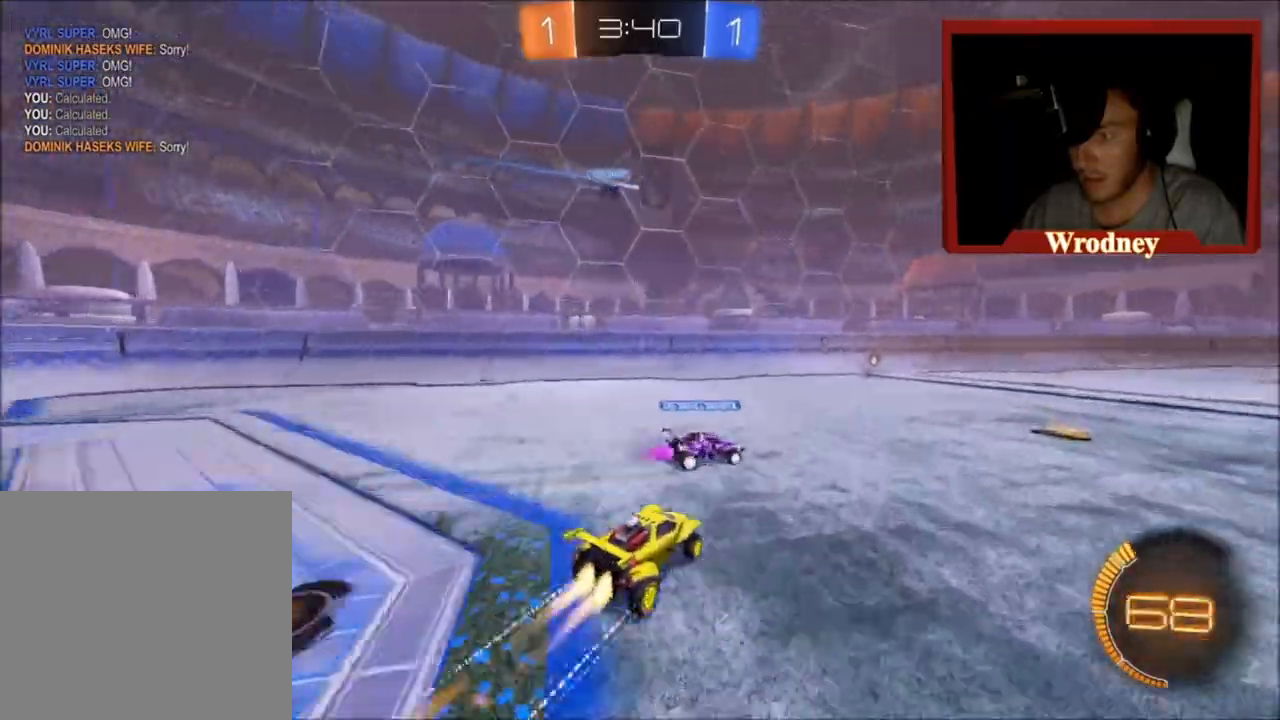
{"buttons": ["X", "R2"], "left_stick": "up-left", "right_stick": "center", "events": [[300, "left_stick", "up-left"]]}
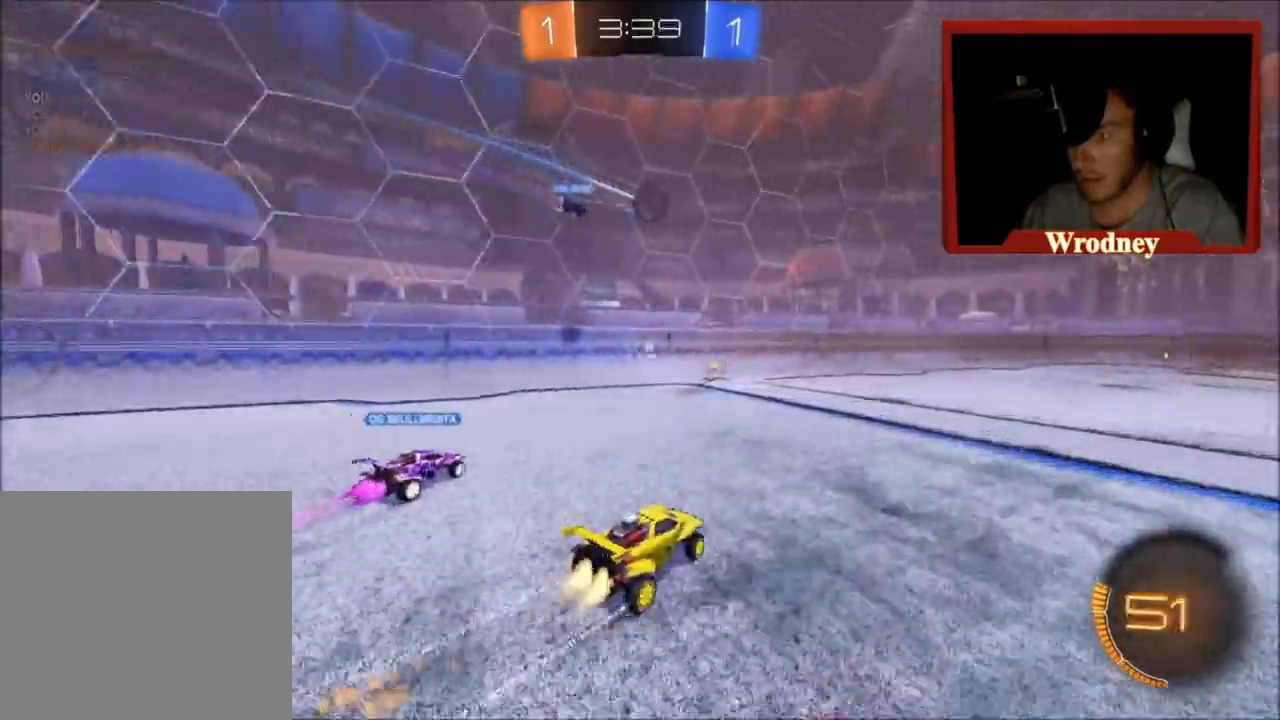
{"buttons": ["X", "R2"], "left_stick": "up-left", "right_stick": "center", "events": [[100, "left_stick", "center"], [200, "left_stick", "up-left"]]}
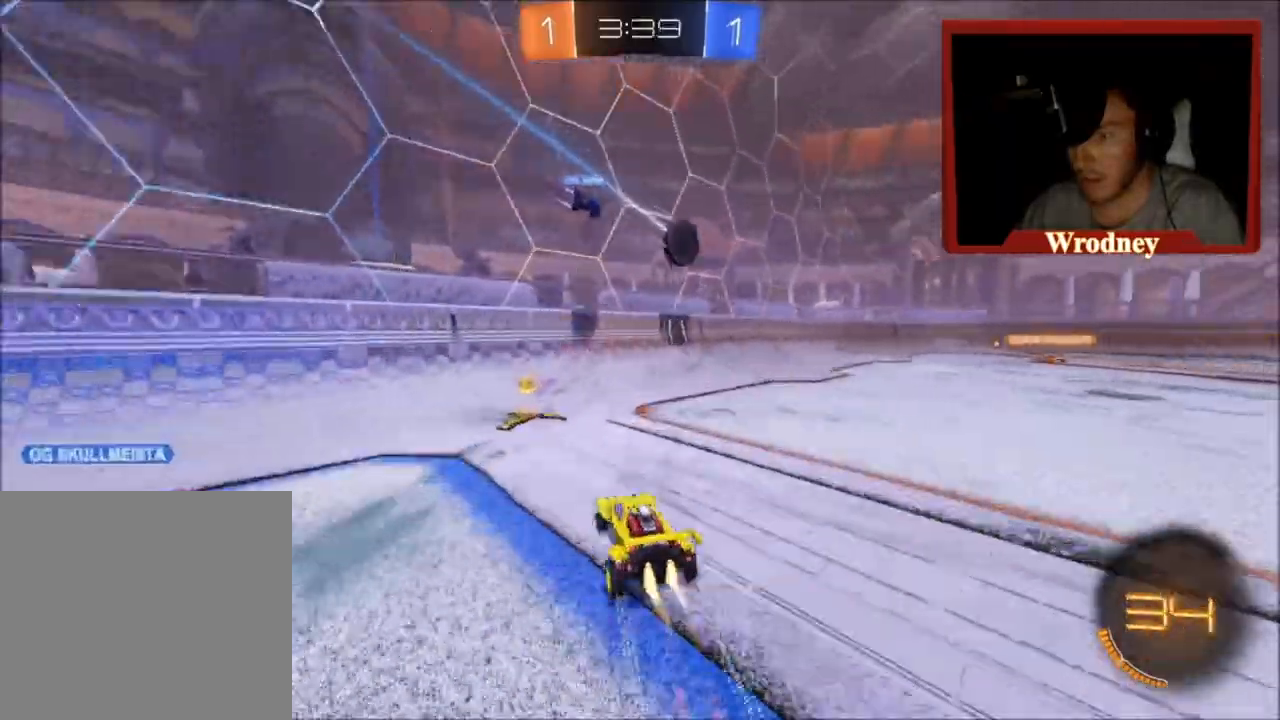
{"buttons": ["X", "R2"], "left_stick": "up-left", "right_stick": "center", "events": []}
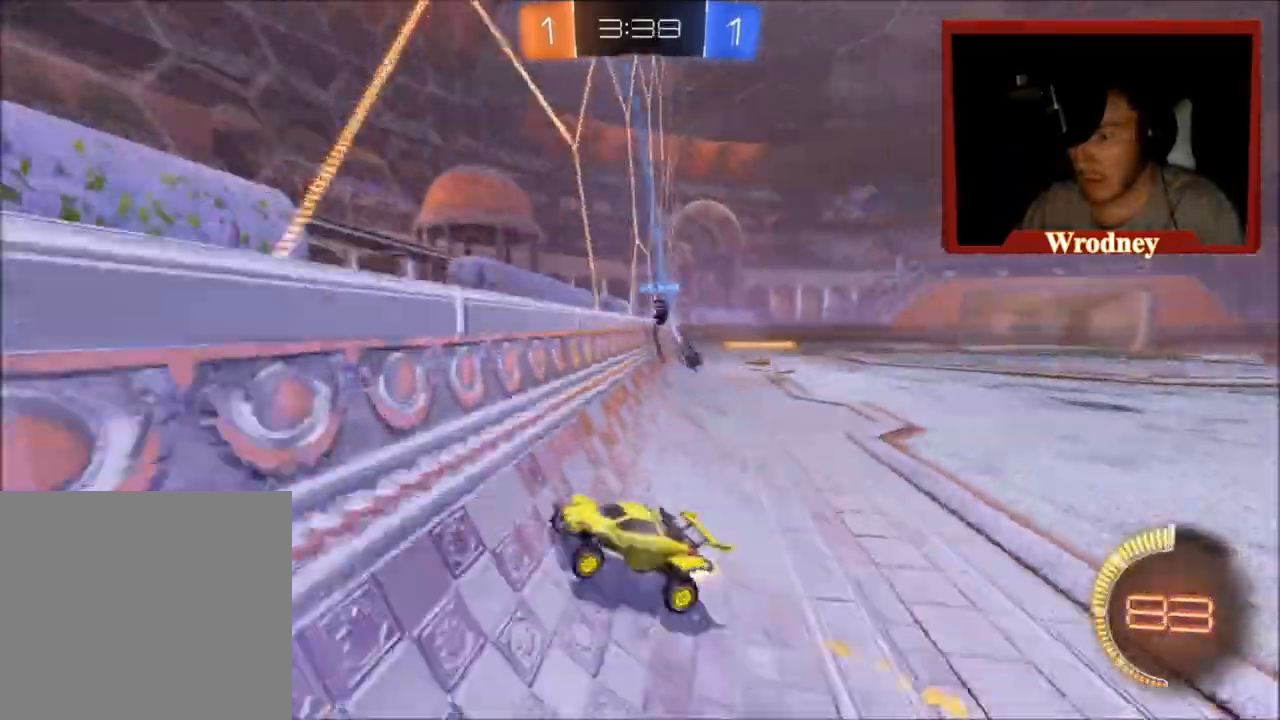
{"buttons": ["R2"], "left_stick": "up-left", "right_stick": "center", "events": [[34, "left_stick", "right"], [100, "X", "up"], [167, "left_stick", "up-left"]]}
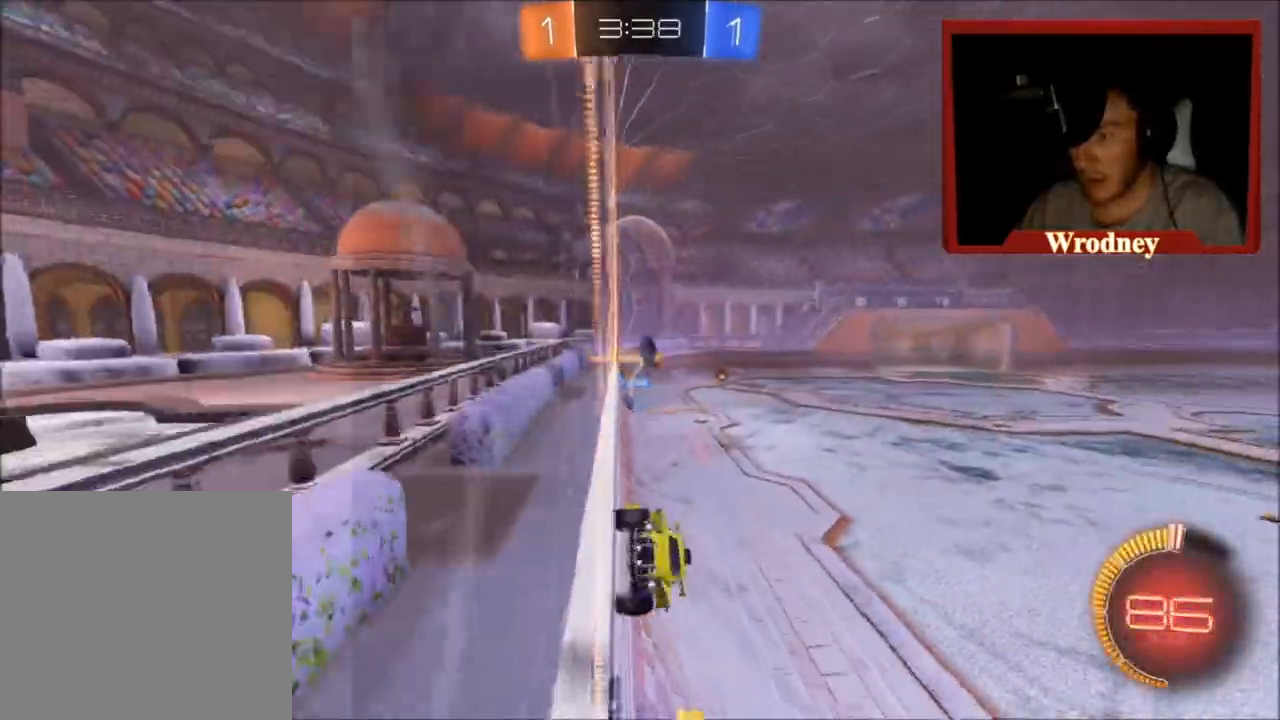
{"buttons": ["B", "R2"], "left_stick": "up-left", "right_stick": "center", "events": [[467, "B", "down"]]}
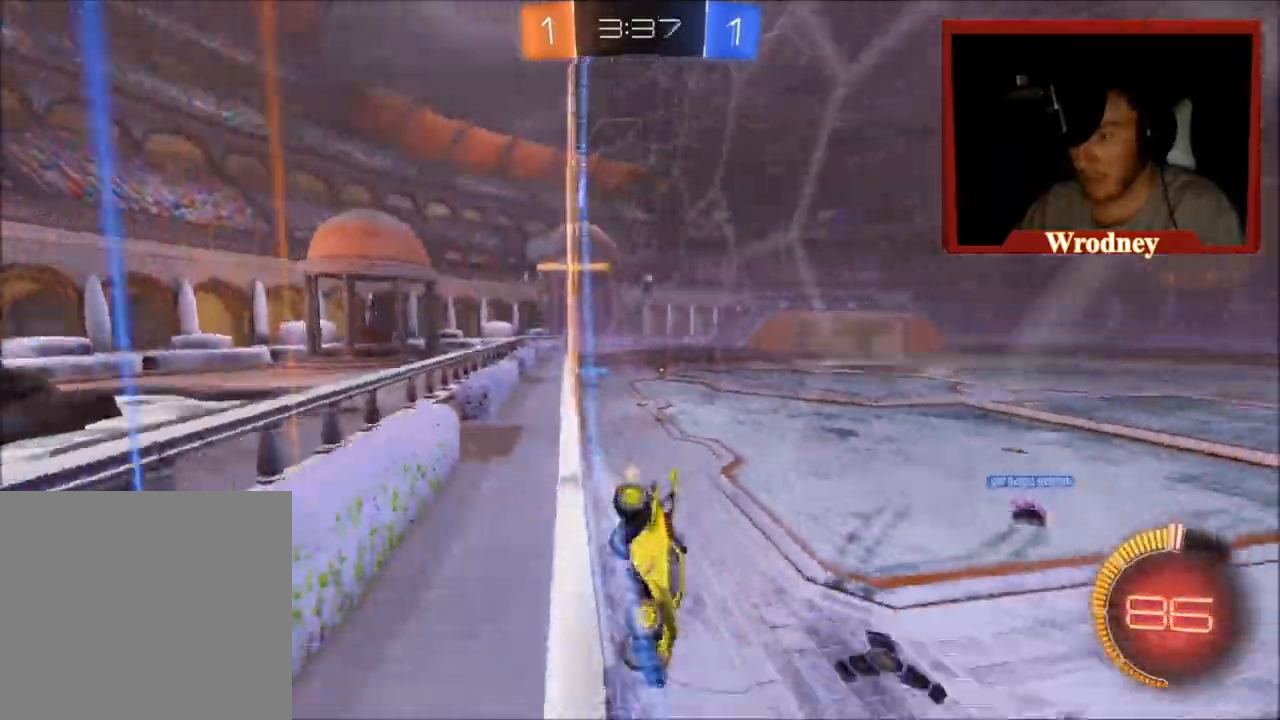
{"buttons": ["X", "R2"], "left_stick": "up-left", "right_stick": "center", "events": [[100, "B", "up"], [501, "X", "down"]]}
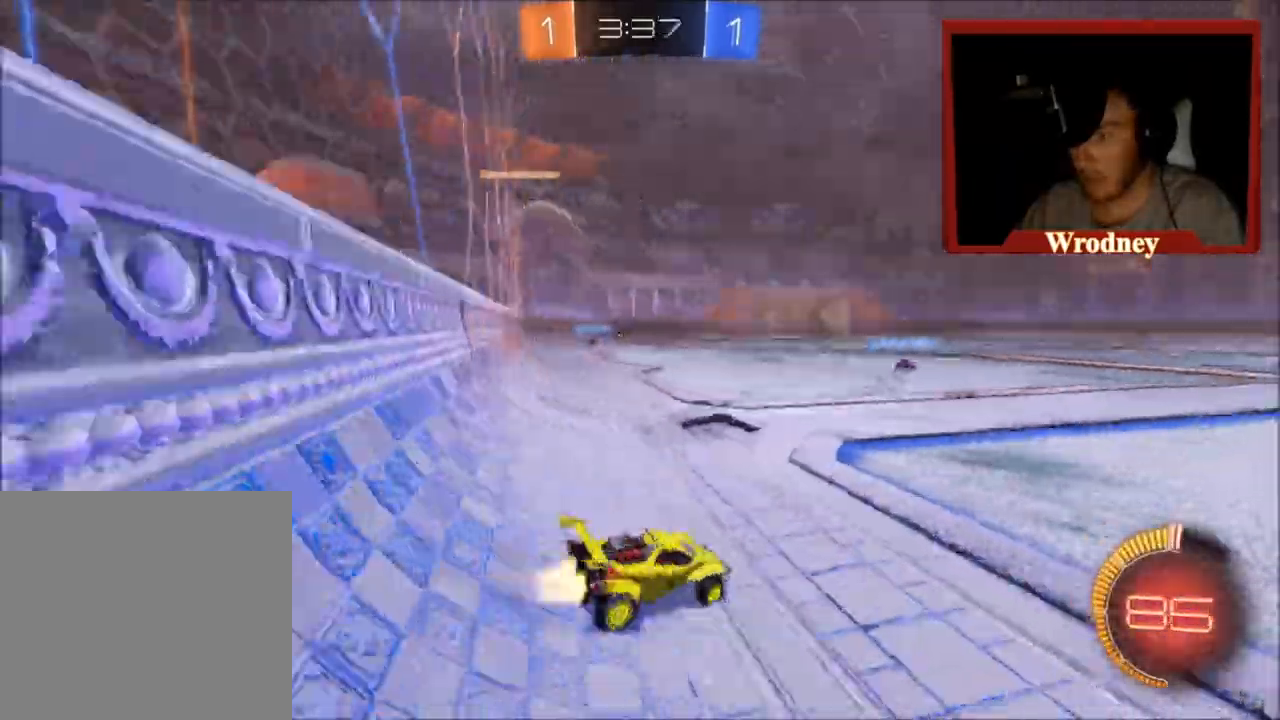
{"buttons": ["X", "L1", "R2"], "left_stick": "up", "right_stick": "center", "events": [[400, "left_stick", "up"], [467, "L1", "down"]]}
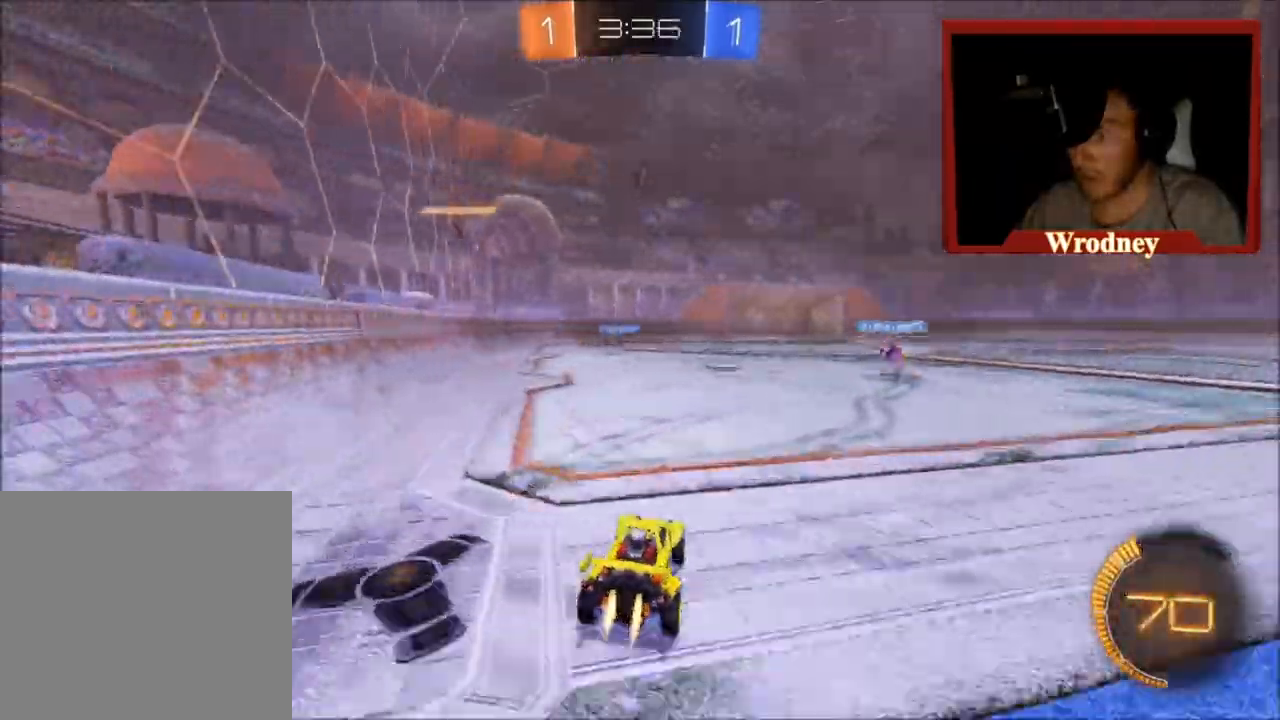
{"buttons": ["R2"], "left_stick": "up", "right_stick": "center", "events": [[34, "A", "down"], [100, "X", "up"], [234, "A", "up"], [467, "L1", "up"]]}
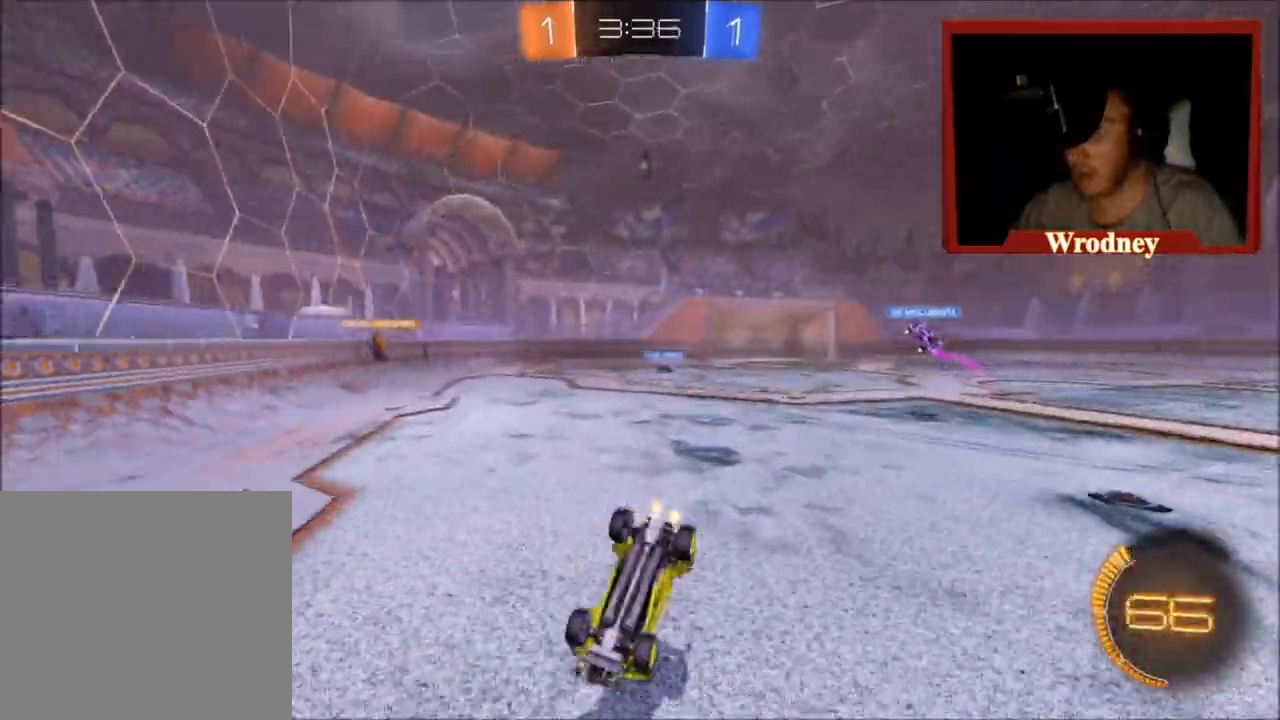
{"buttons": ["R2"], "left_stick": "center", "right_stick": "center", "events": [[100, "left_stick", "center"]]}
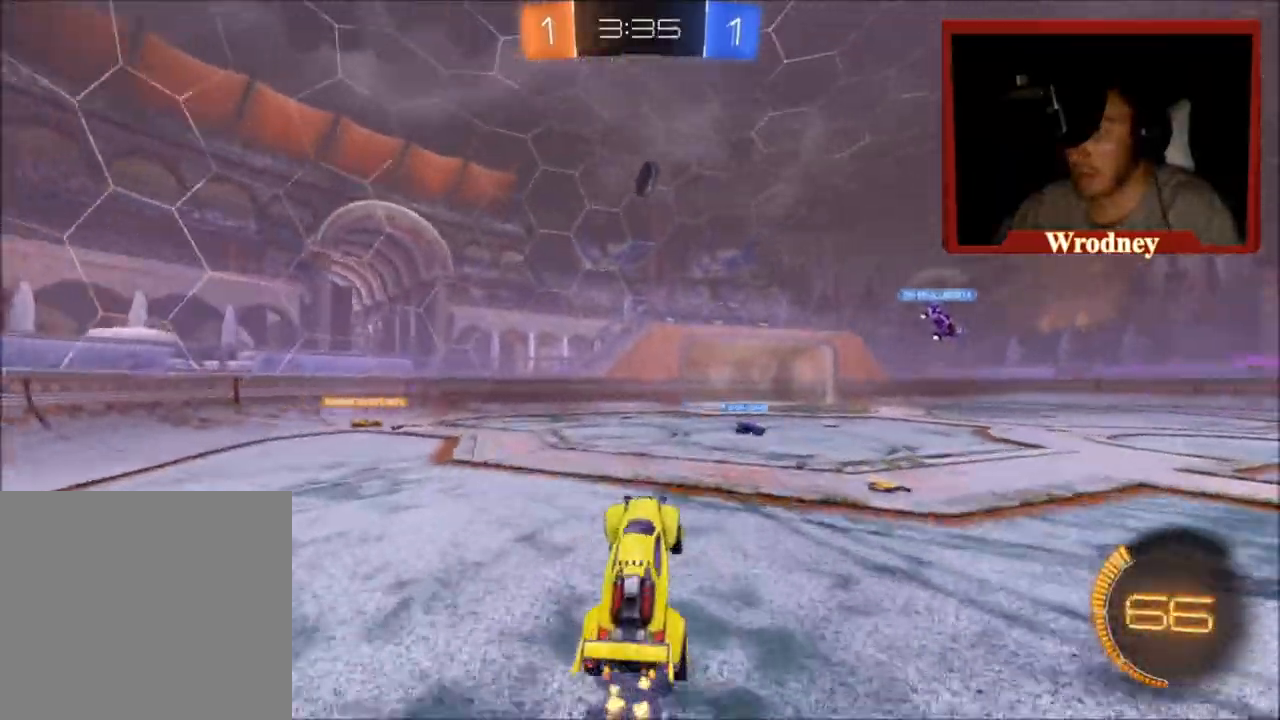
{"buttons": ["X", "R2"], "left_stick": "right", "right_stick": "center", "events": [[167, "X", "down"], [234, "left_stick", "right"]]}
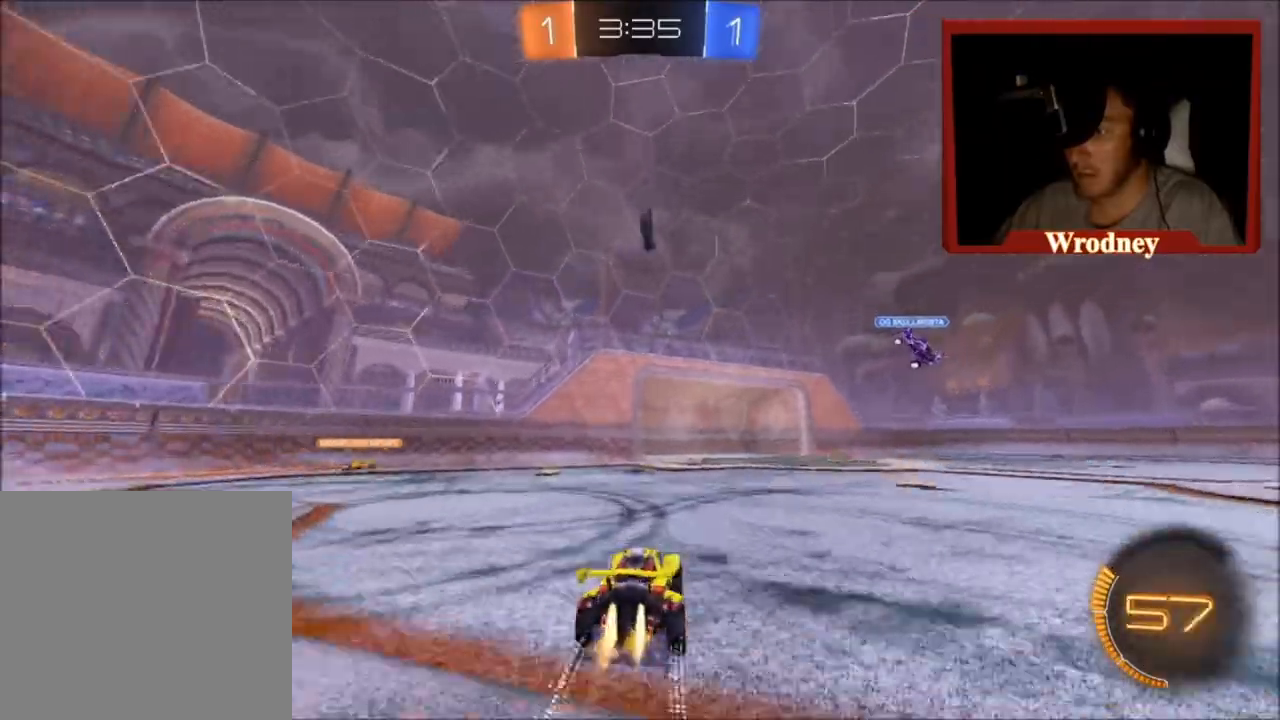
{"buttons": ["X", "R2"], "left_stick": "center", "right_stick": "center", "events": [[66, "left_stick", "center"], [267, "left_stick", "up-left"], [400, "left_stick", "center"]]}
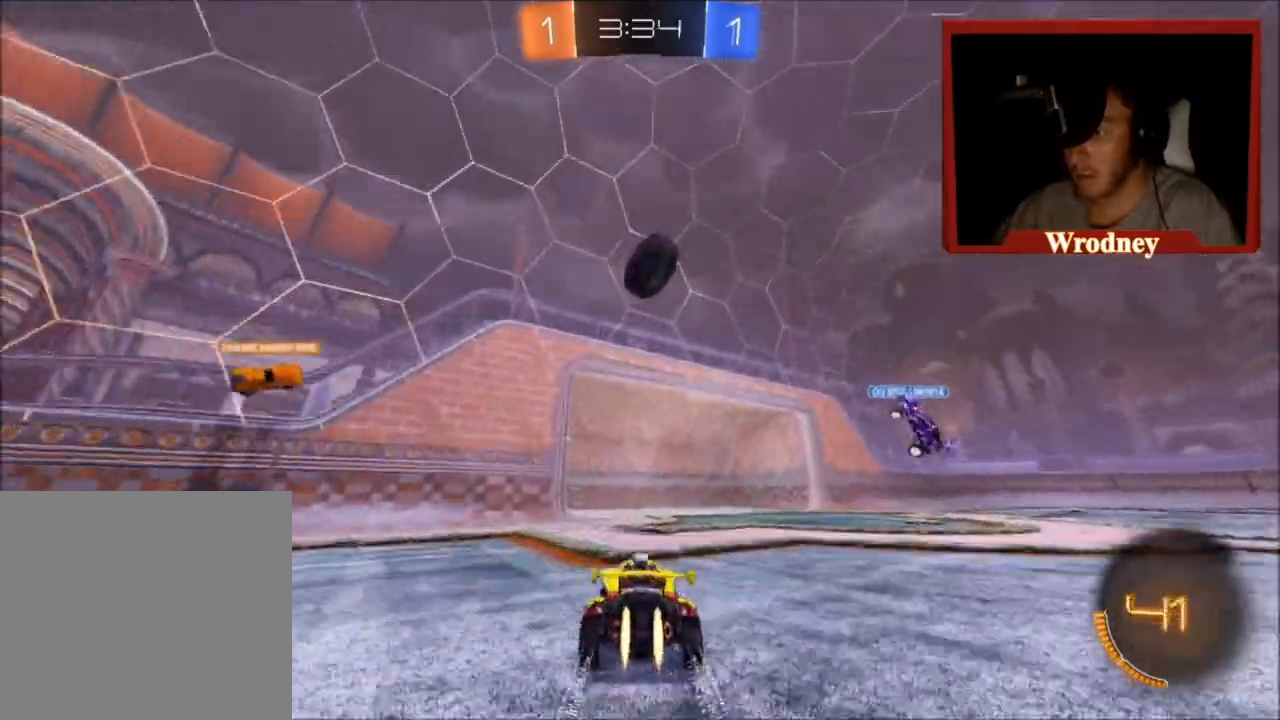
{"buttons": ["L1", "R2", "L3"], "left_stick": "right", "right_stick": "center", "events": [[334, "left_stick", "down-right"], [434, "A", "down"], [434, "L3", "down"], [434, "left_stick", "right"], [467, "L1", "down"], [501, "A", "up"], [501, "X", "up"]]}
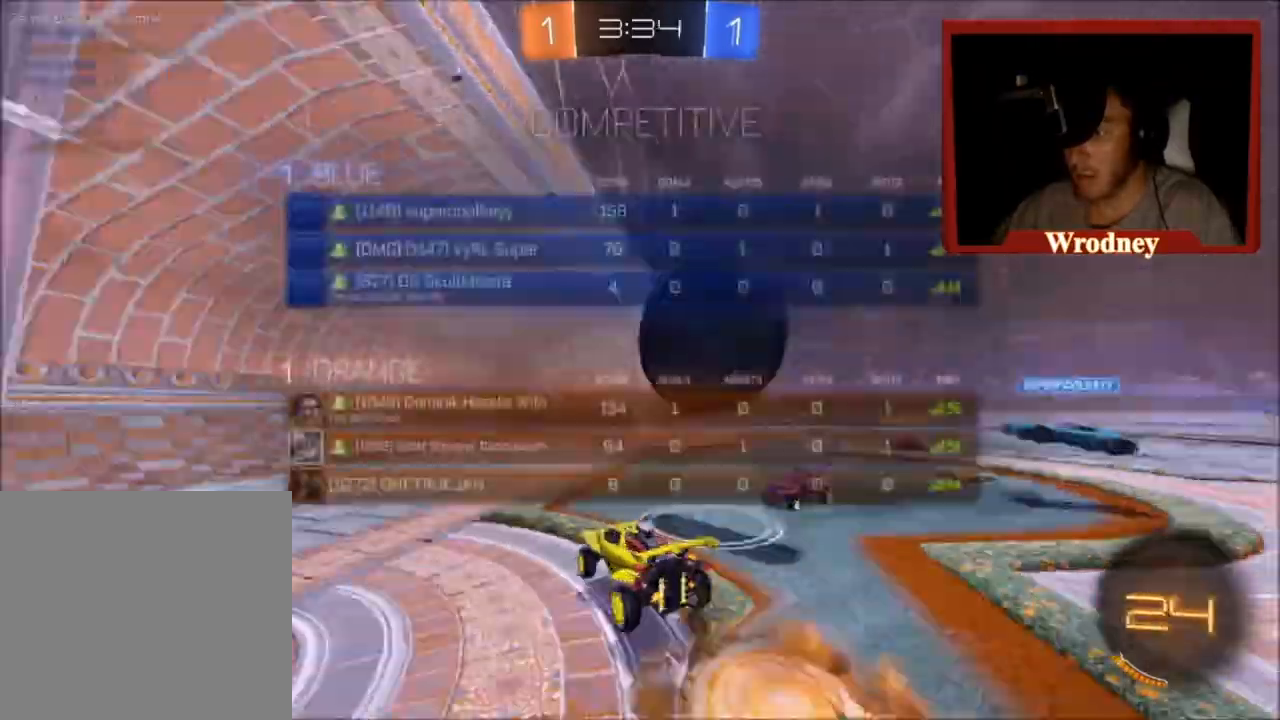
{"buttons": ["L1", "R2"], "left_stick": "up-right", "right_stick": "center", "events": [[67, "A", "down"], [200, "A", "up"], [400, "L3", "up"], [400, "left_stick", "up-right"]]}
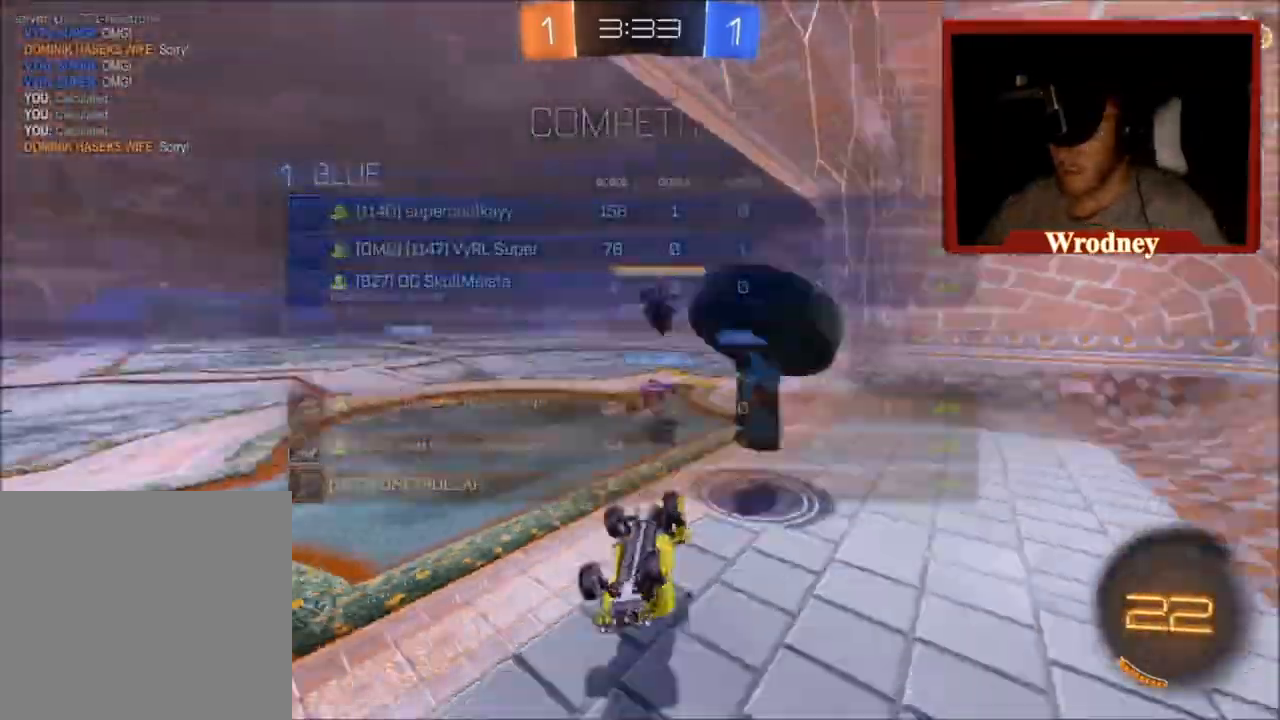
{"buttons": [], "left_stick": "center", "right_stick": "center", "events": [[200, "L1", "up"], [334, "R2", "up"], [334, "left_stick", "center"]]}
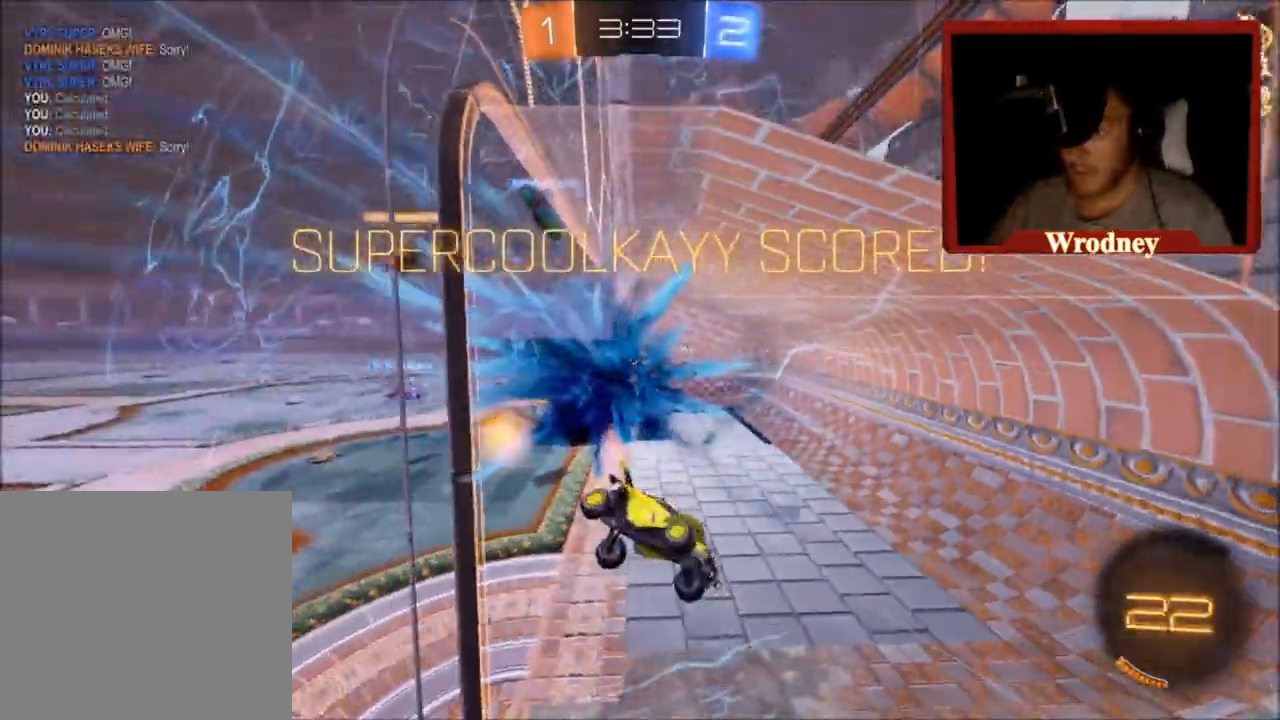
{"buttons": ["A", "L1"], "left_stick": "down", "right_stick": "center", "events": [[233, "left_stick", "left"], [333, "left_stick", "down-left"], [400, "A", "down"], [500, "L1", "down"], [500, "left_stick", "down"]]}
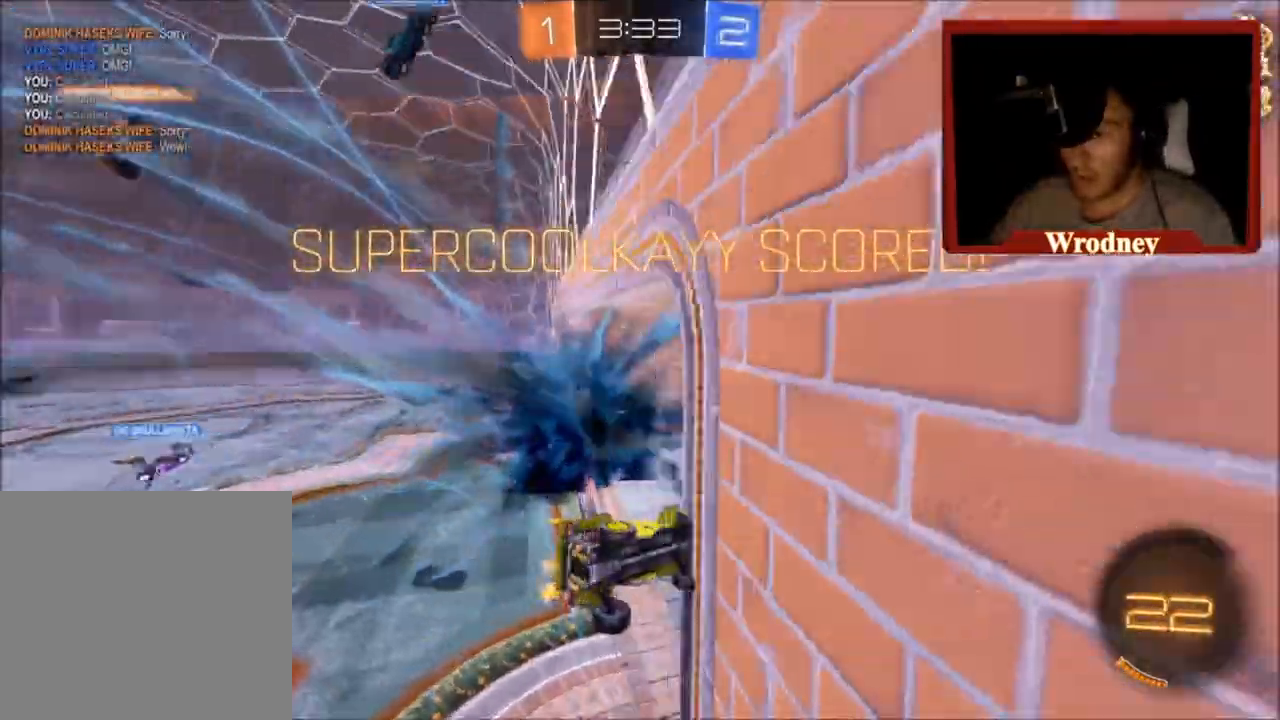
{"buttons": ["L1", "L3"], "left_stick": "right", "right_stick": "center", "events": [[67, "A", "up"], [100, "L3", "down"], [100, "left_stick", "down-right"], [334, "left_stick", "right"]]}